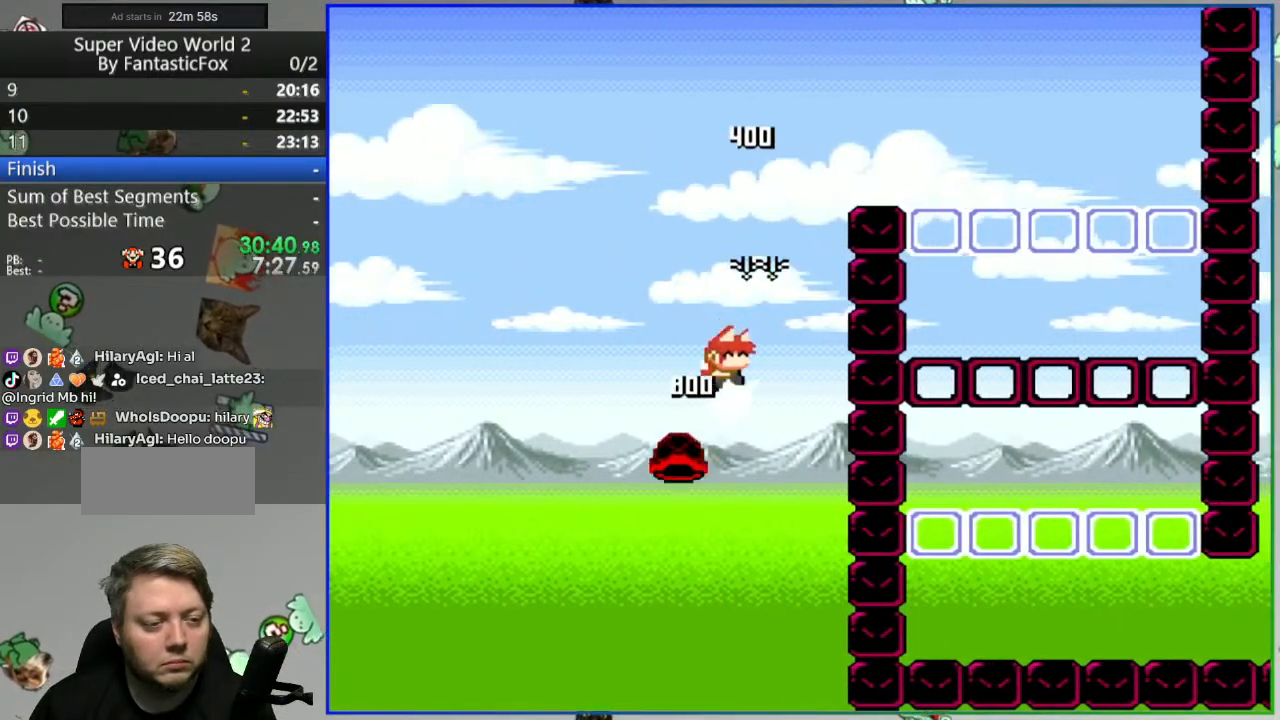
Gameplay with a controller (Nintendo layout); each line is a JSON object with the inputs held at the frame after it (dt_ms = milliseconds from this image to that frame). "events" lists button and stick changes between this image and that frame as [ms after this image, input, new state], when the widget could be followed in between. Not read: L3 R3 START.
{"dt_ms": 1000, "buttons": ["B", "Y"]}
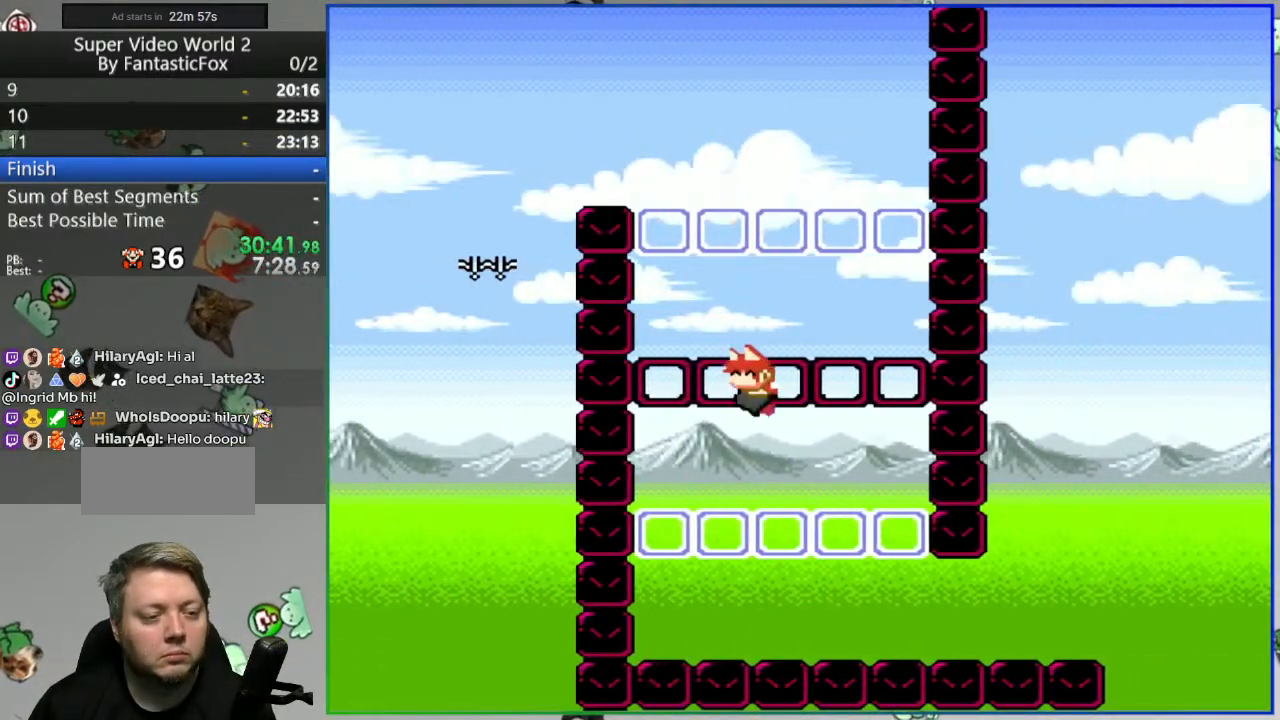
{"dt_ms": 500, "buttons": ["B", "Y"], "events": [[267, "R1", "down"], [367, "R1", "up"]]}
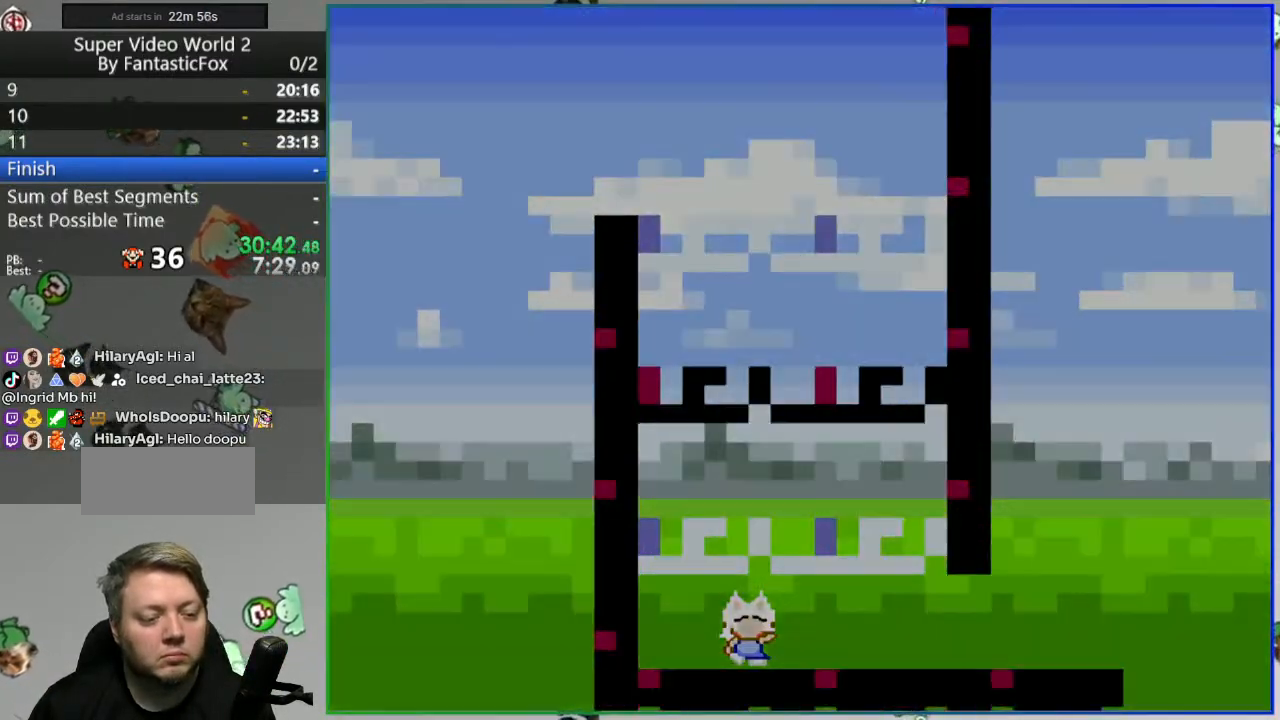
{"dt_ms": 500, "buttons": [], "events": [[150, "Y", "up"], [200, "B", "up"]]}
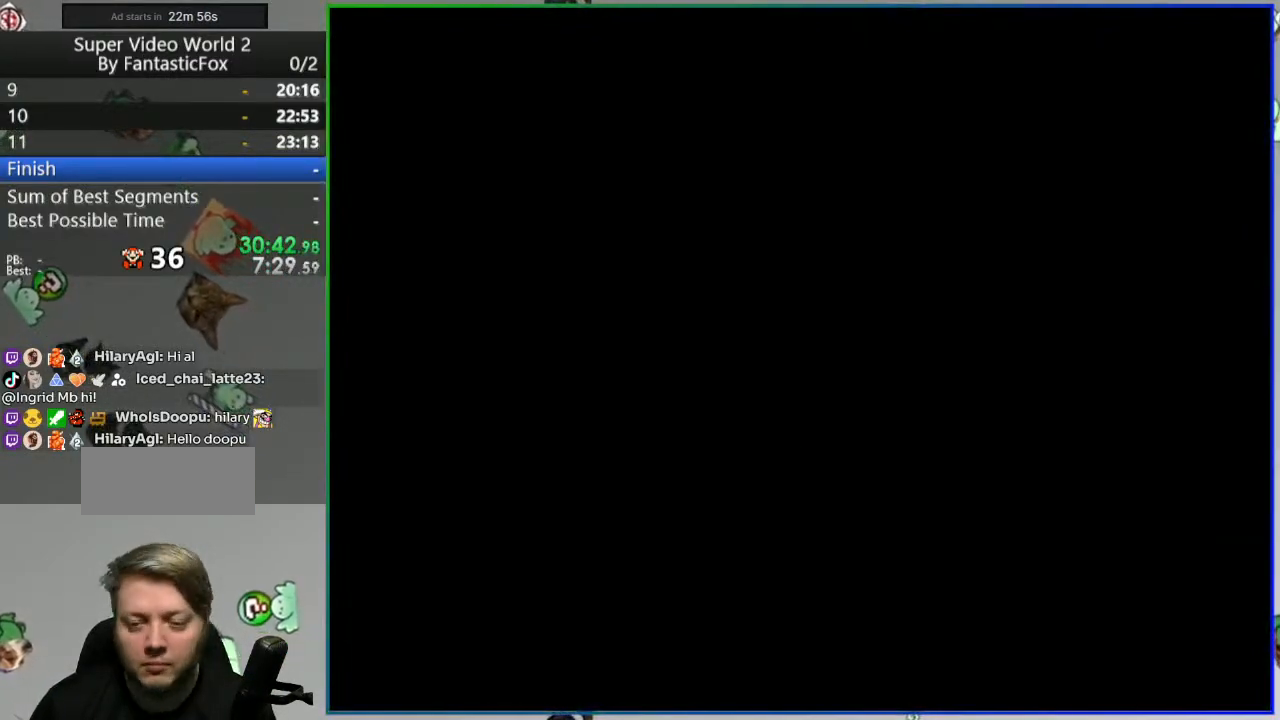
{"dt_ms": 500, "buttons": [], "events": []}
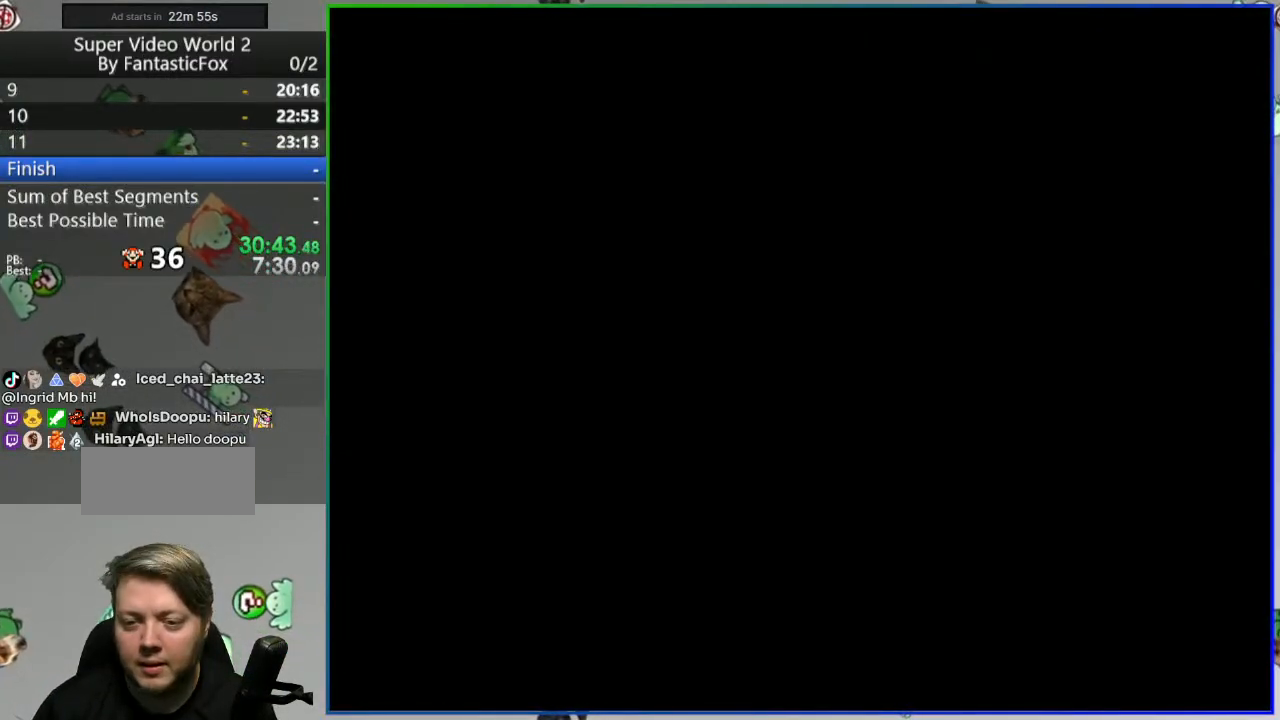
{"dt_ms": 500, "buttons": [], "events": []}
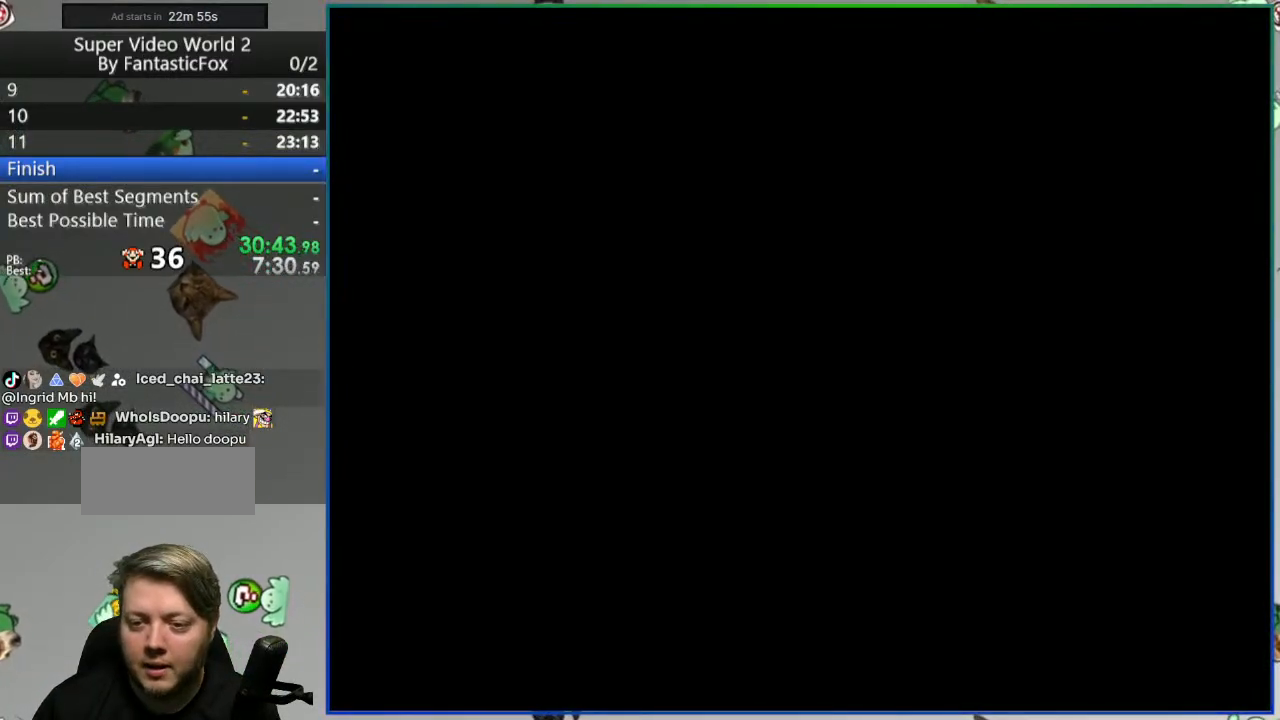
{"dt_ms": 500, "buttons": ["Y"], "events": [[100, "Y", "down"]]}
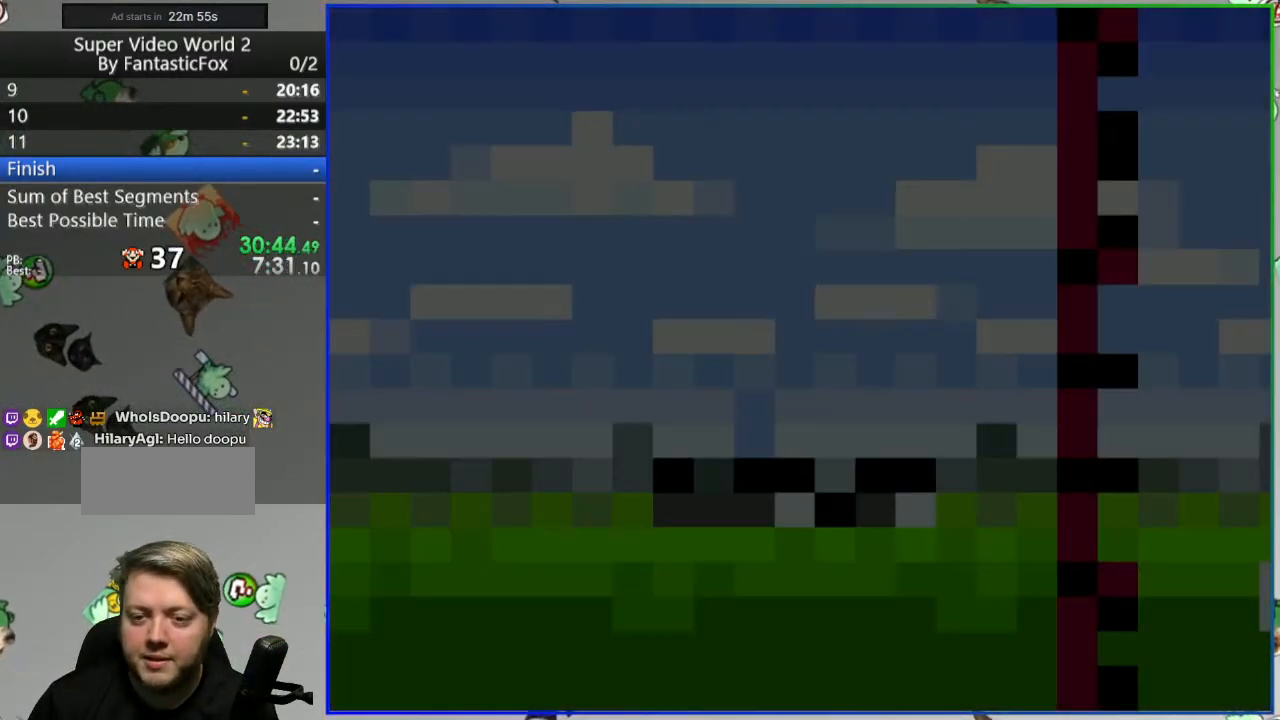
{"dt_ms": 500, "buttons": ["Y"], "events": []}
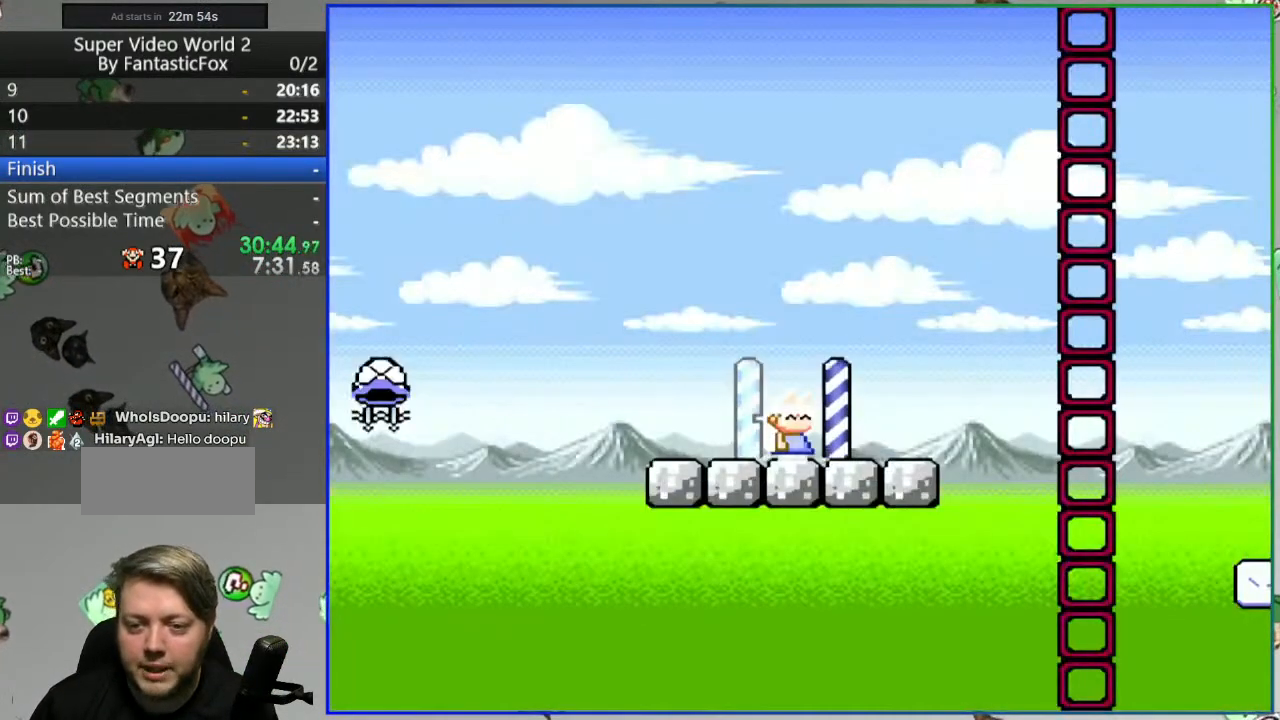
{"dt_ms": 500, "buttons": ["Y"], "events": []}
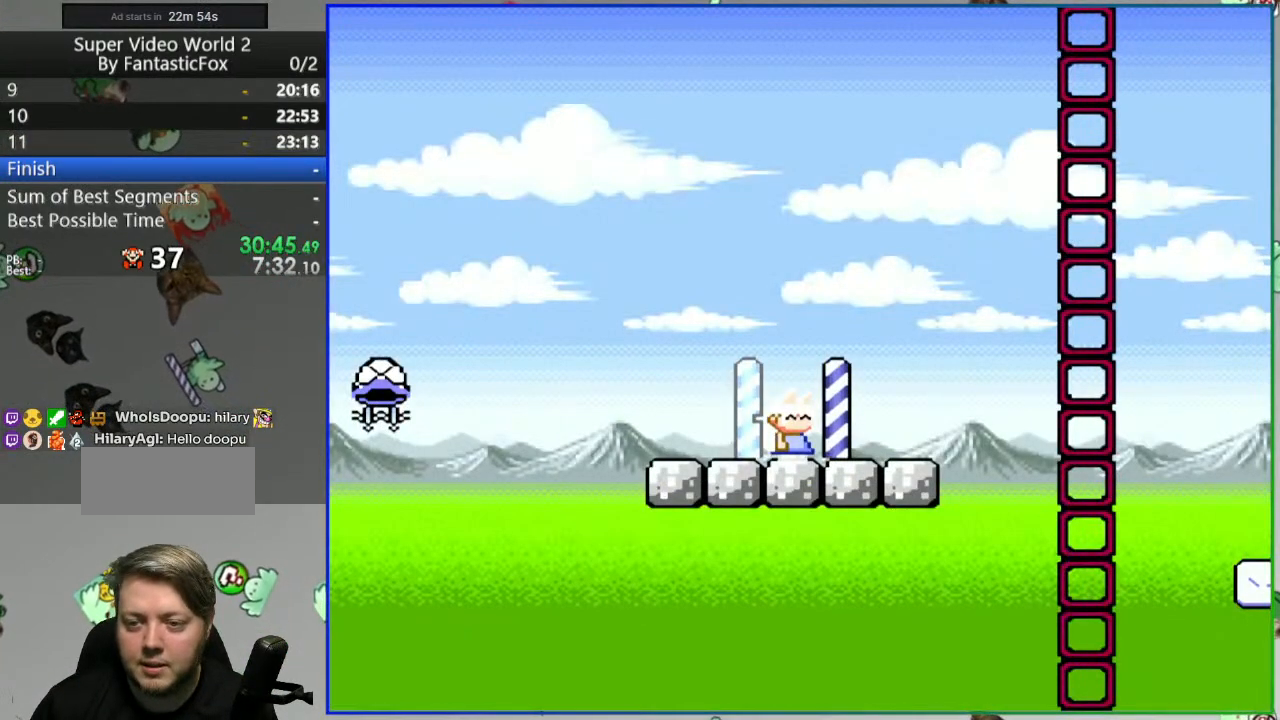
{"dt_ms": 500, "buttons": ["Y"], "events": []}
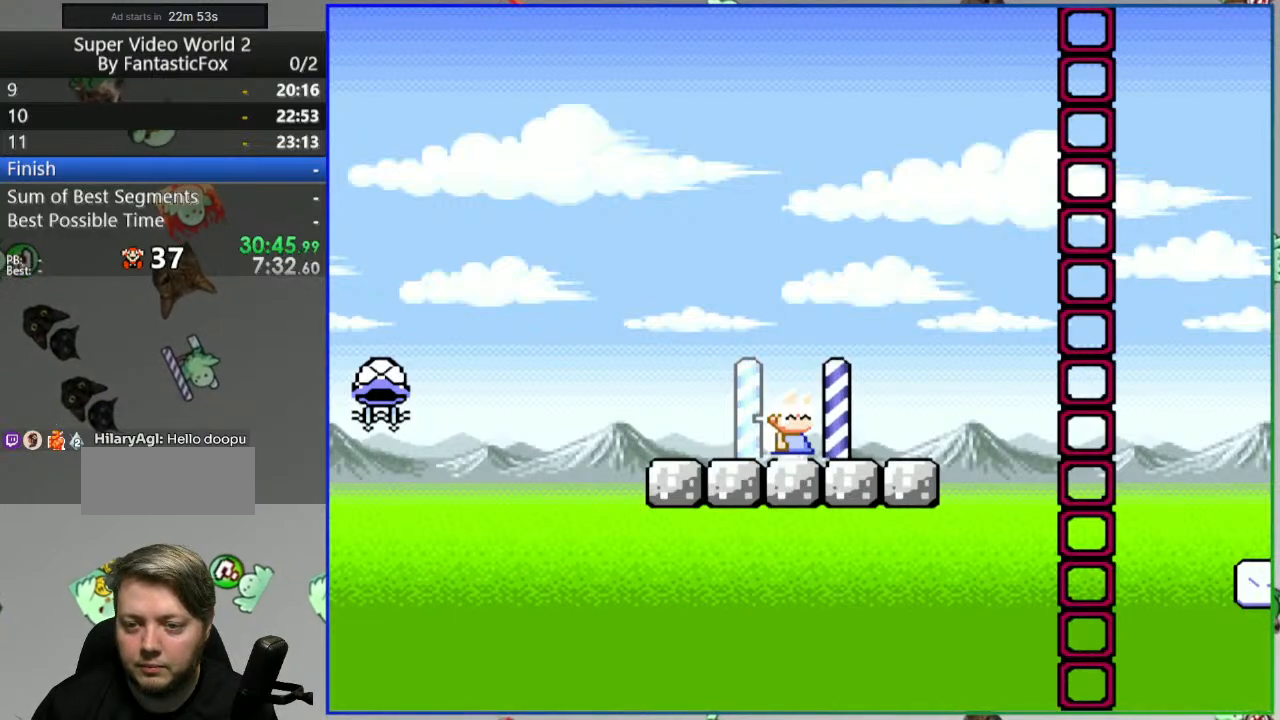
{"dt_ms": 500, "buttons": ["Y"], "events": []}
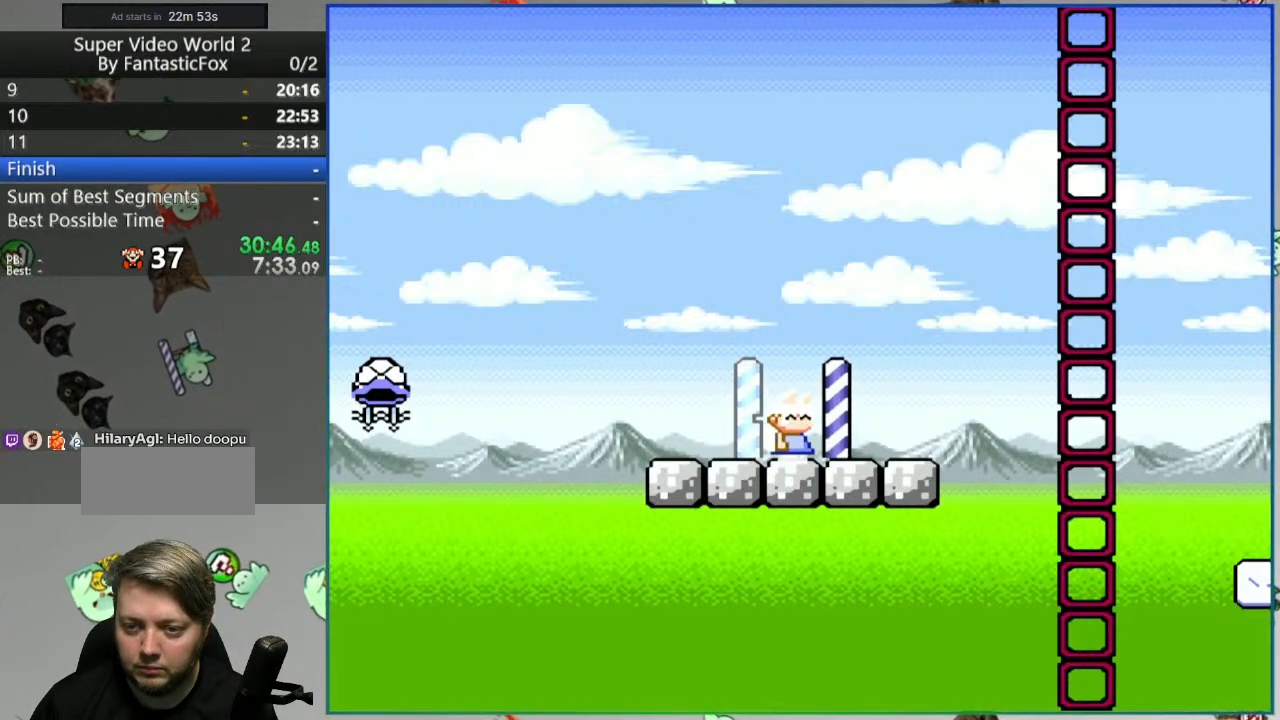
{"dt_ms": 500, "buttons": ["Y"], "events": []}
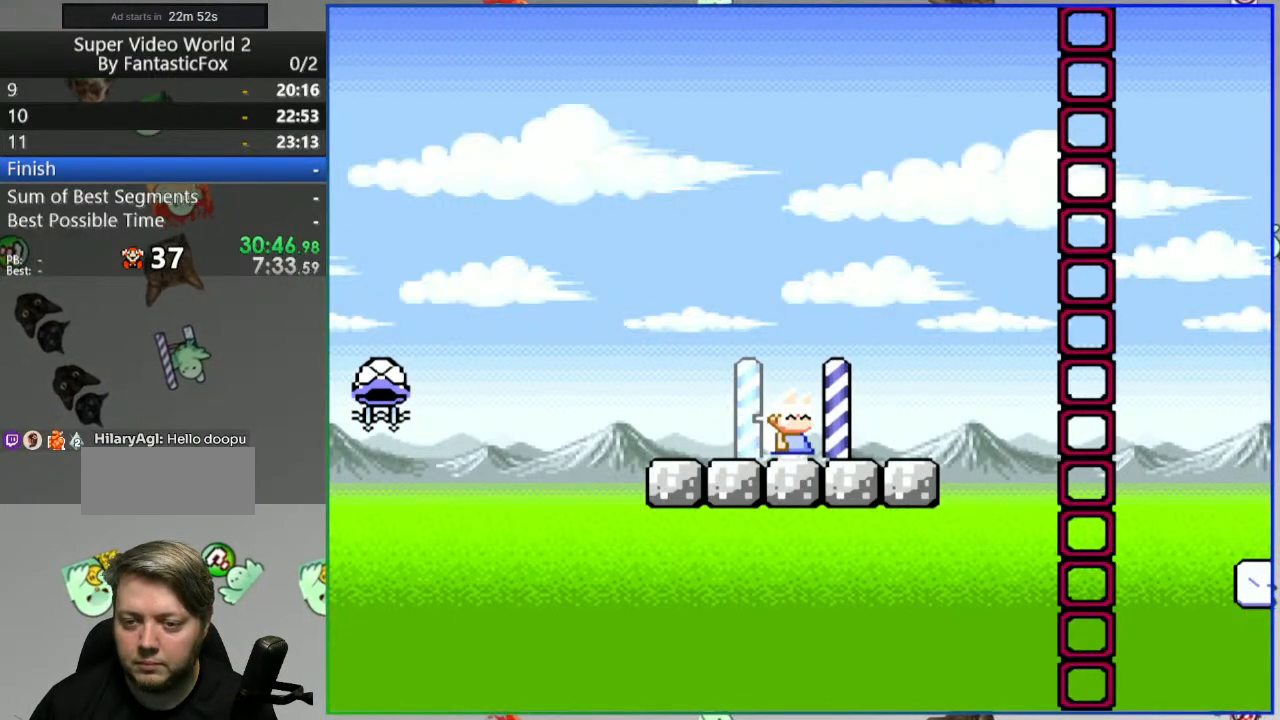
{"dt_ms": 500, "buttons": ["Y"], "events": []}
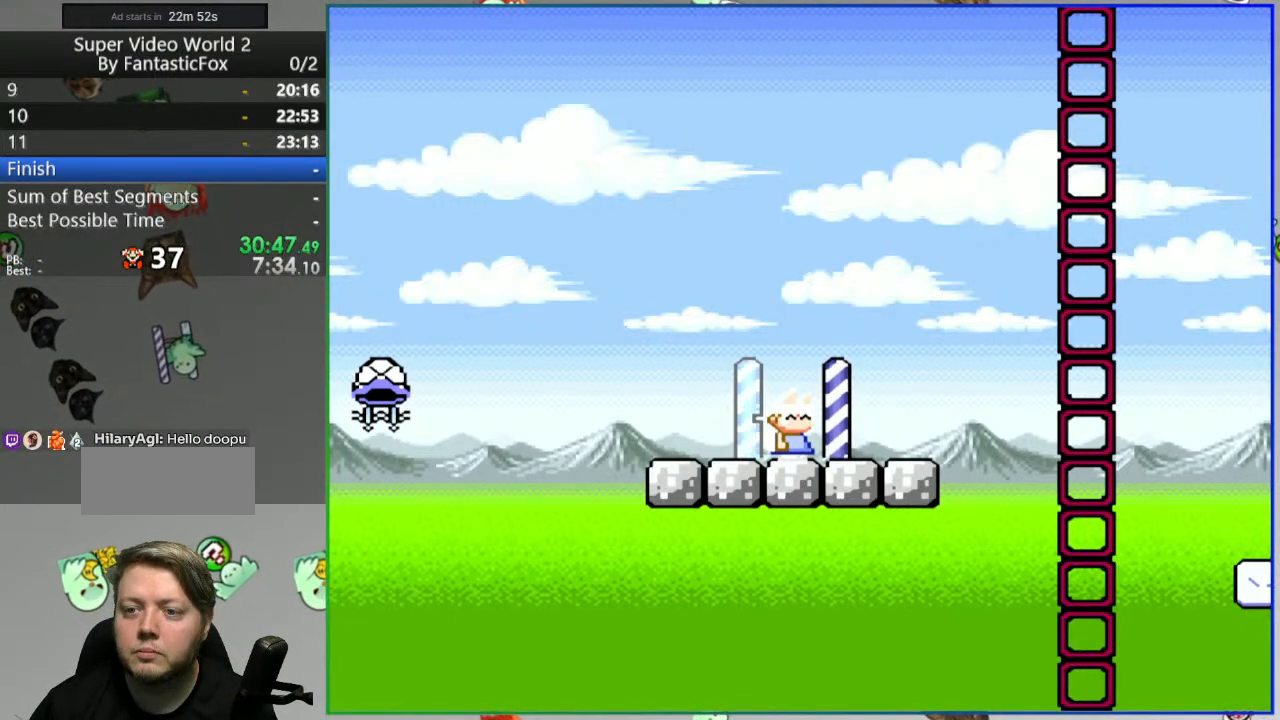
{"dt_ms": 500, "buttons": ["Y"], "events": []}
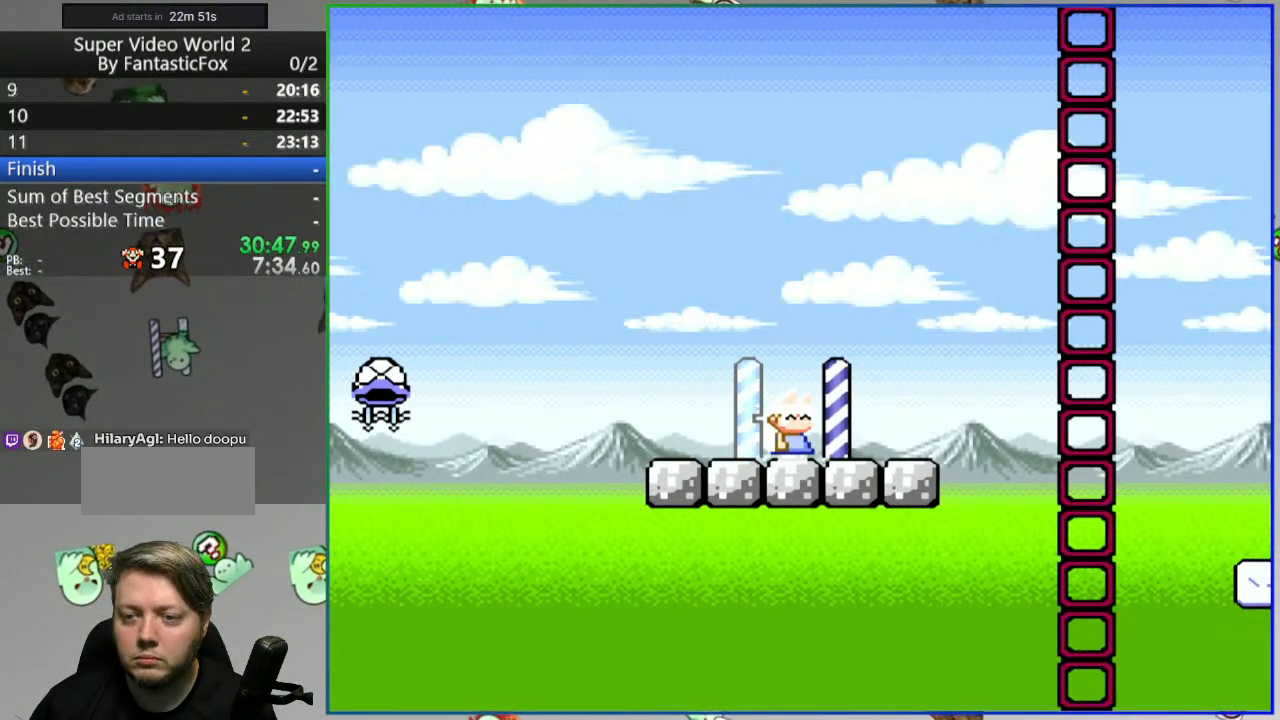
{"dt_ms": 500, "buttons": ["Y"], "events": []}
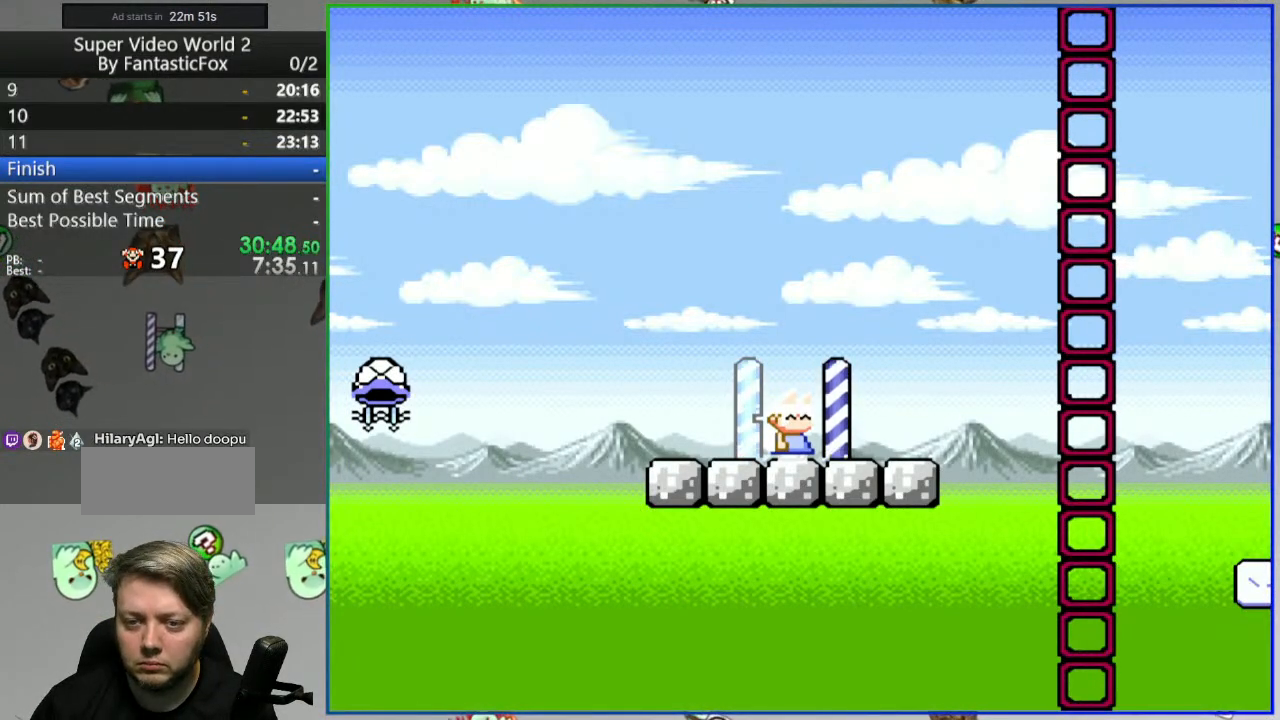
{"dt_ms": 500, "buttons": ["Y"], "events": []}
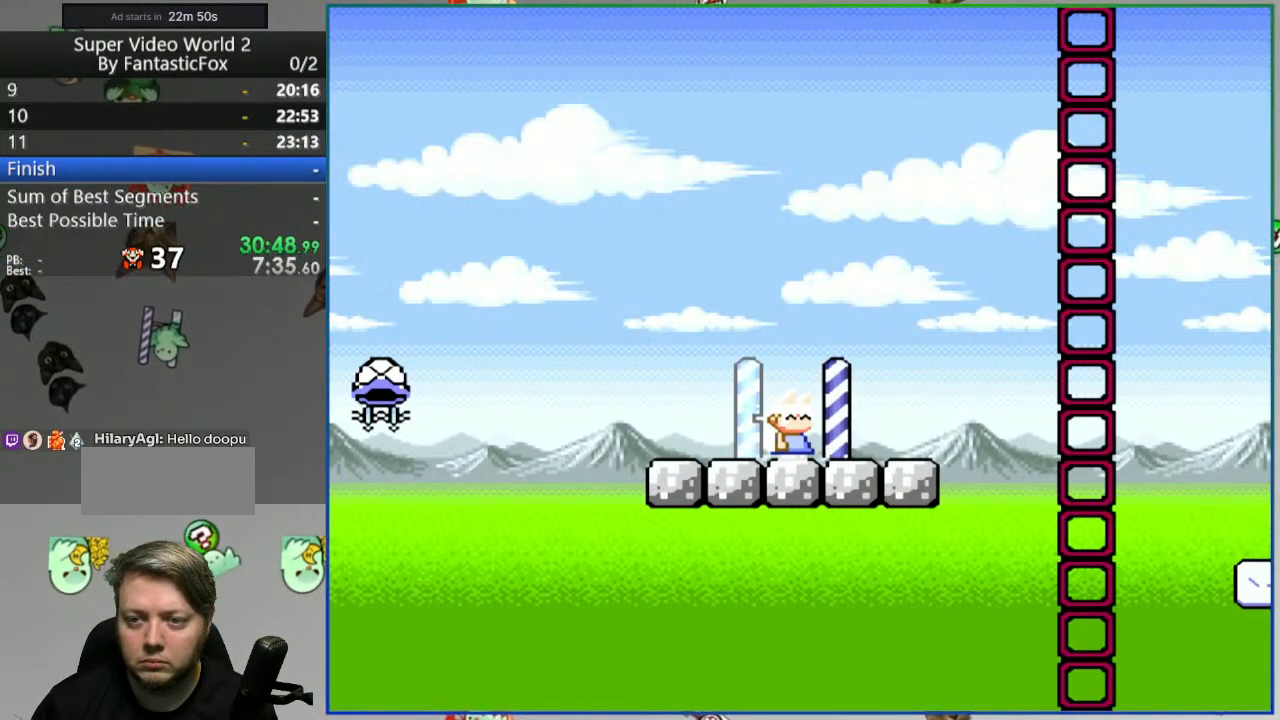
{"dt_ms": 500, "buttons": ["Y"], "events": []}
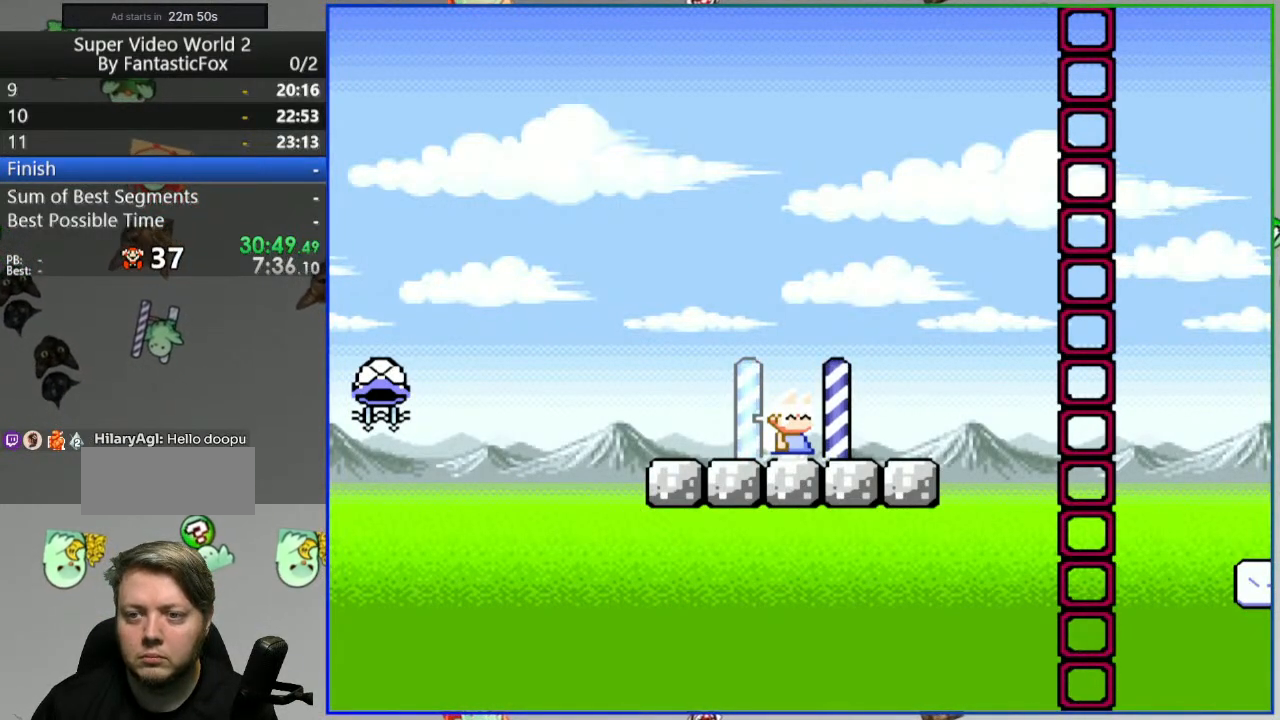
{"dt_ms": 500, "buttons": ["Y"], "events": []}
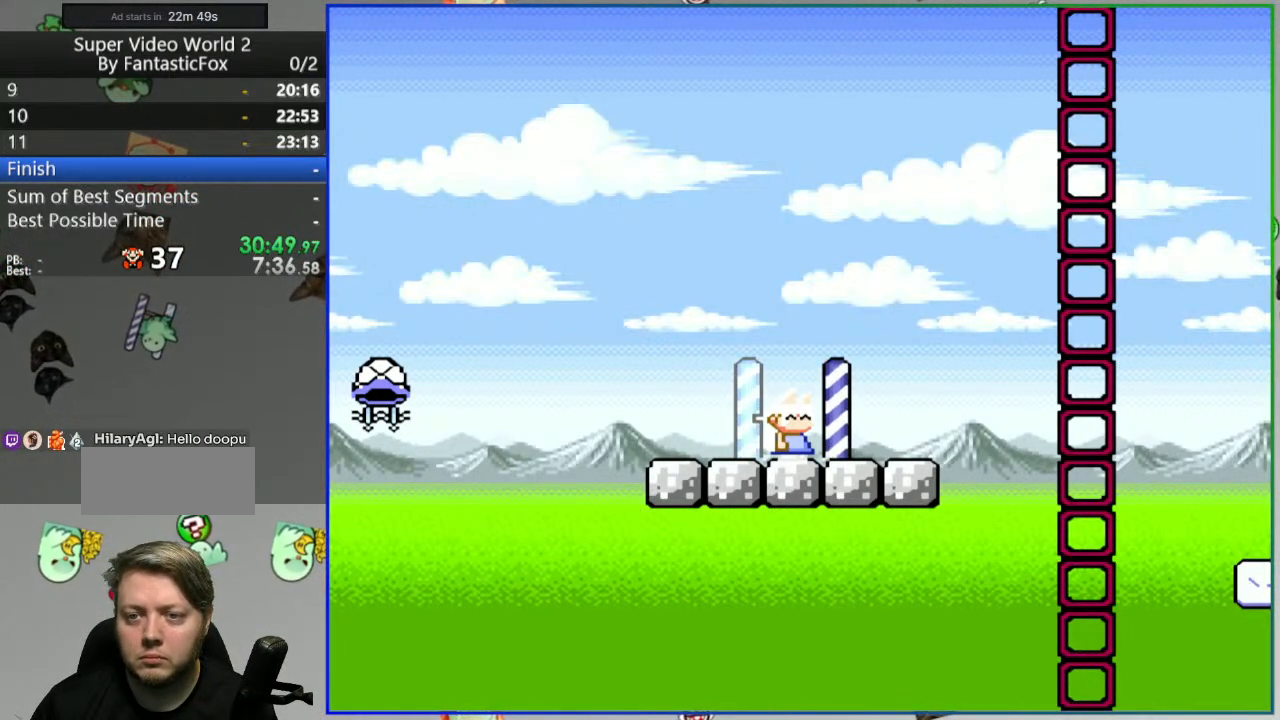
{"dt_ms": 500, "buttons": ["Y"], "events": []}
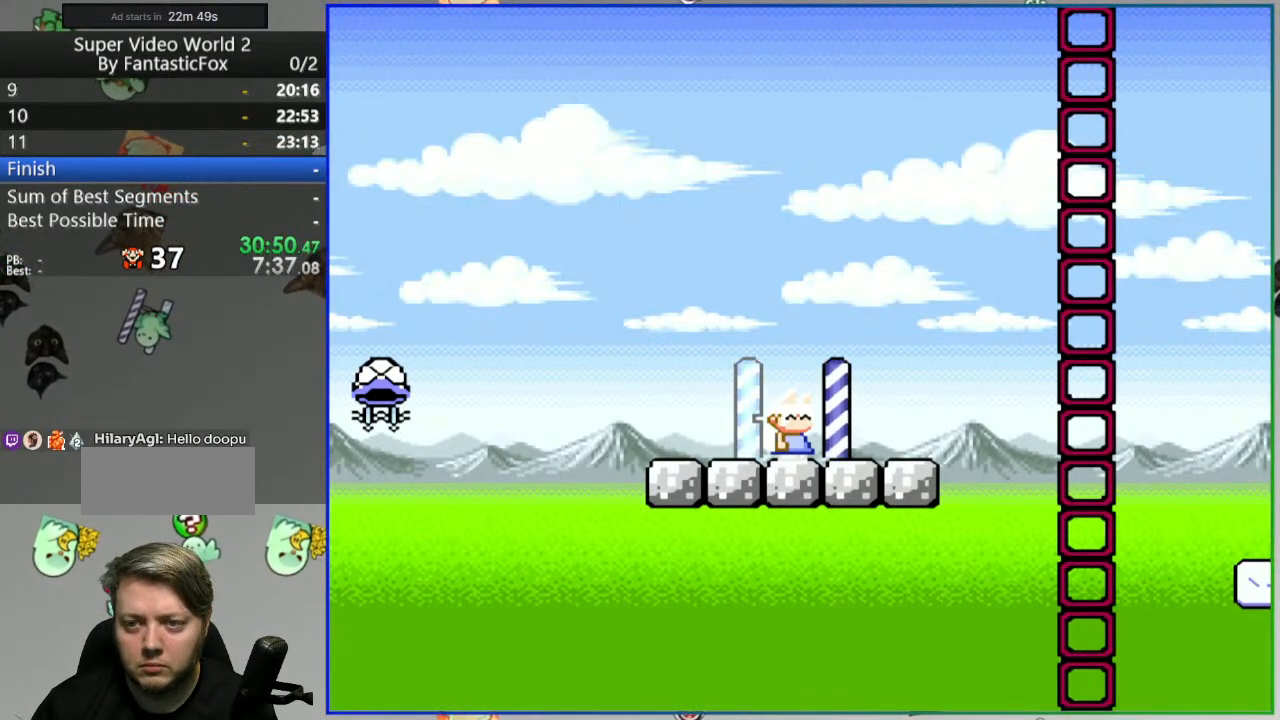
{"dt_ms": 500, "buttons": ["Y"], "events": []}
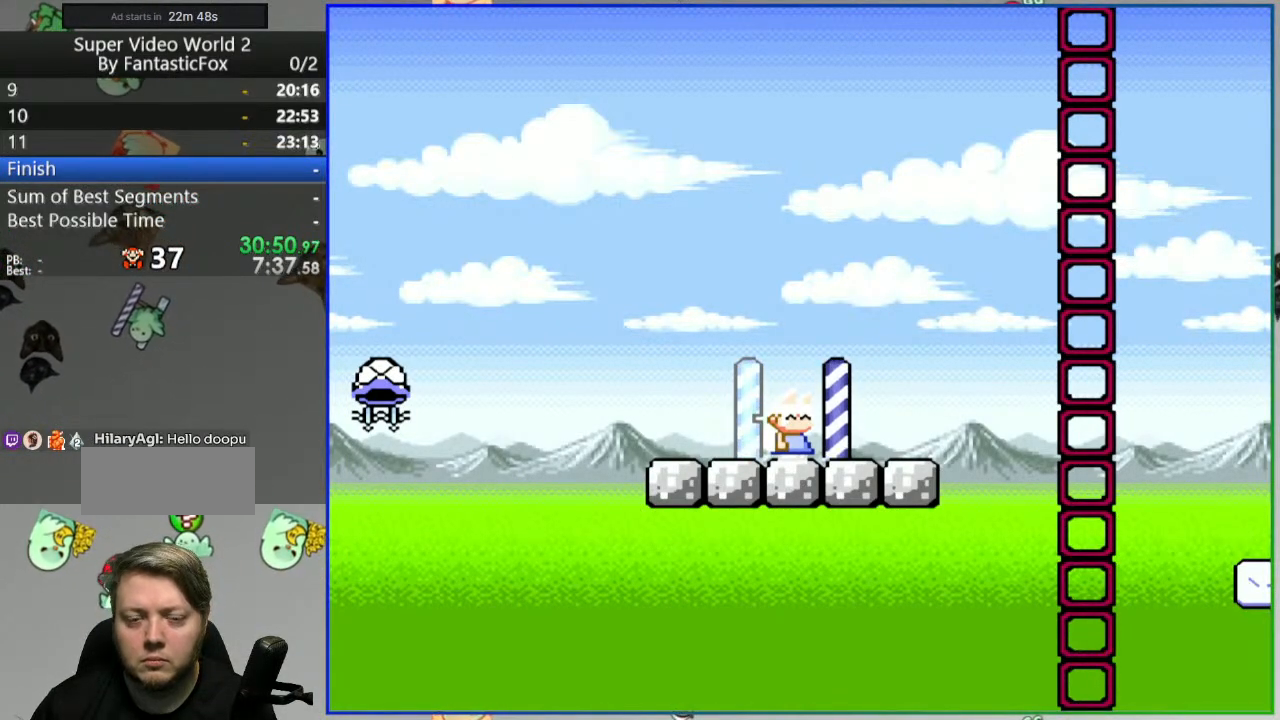
{"dt_ms": 500, "buttons": ["B", "Y", "DPAD_RIGHT"], "events": [[117, "DPAD_RIGHT", "down"], [450, "B", "down"]]}
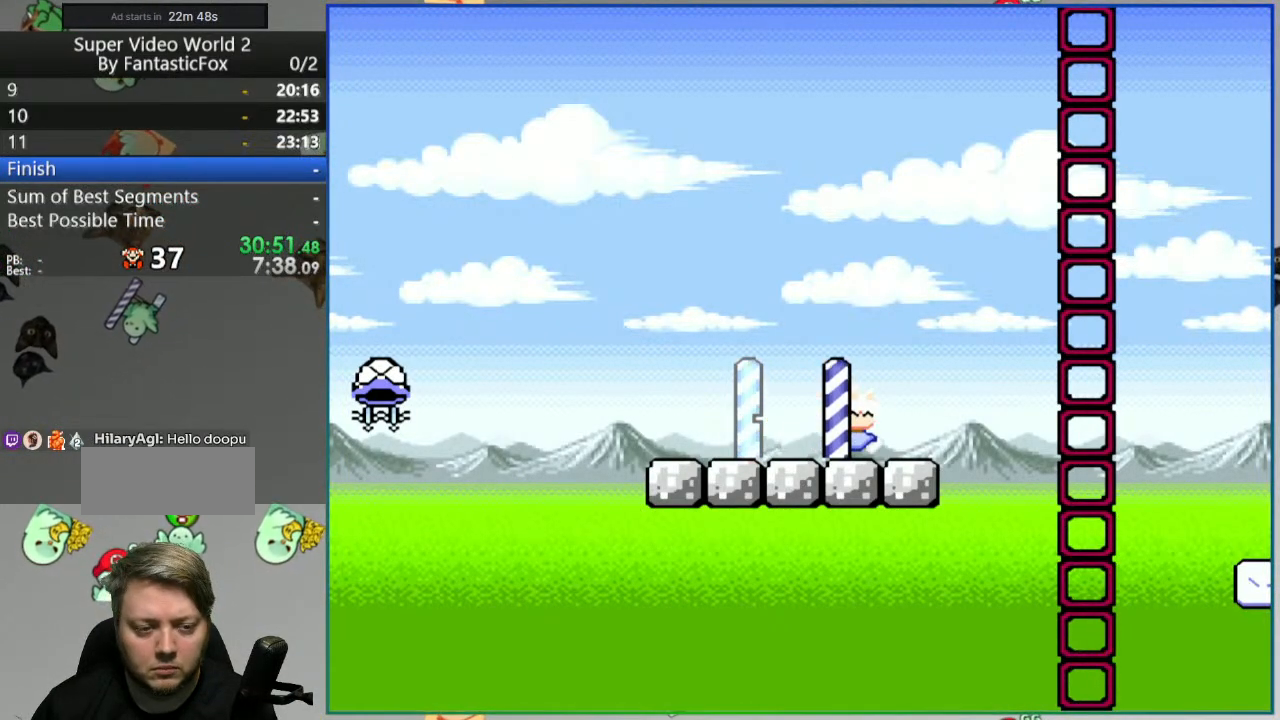
{"dt_ms": 500, "buttons": ["B", "Y", "DPAD_RIGHT"], "events": []}
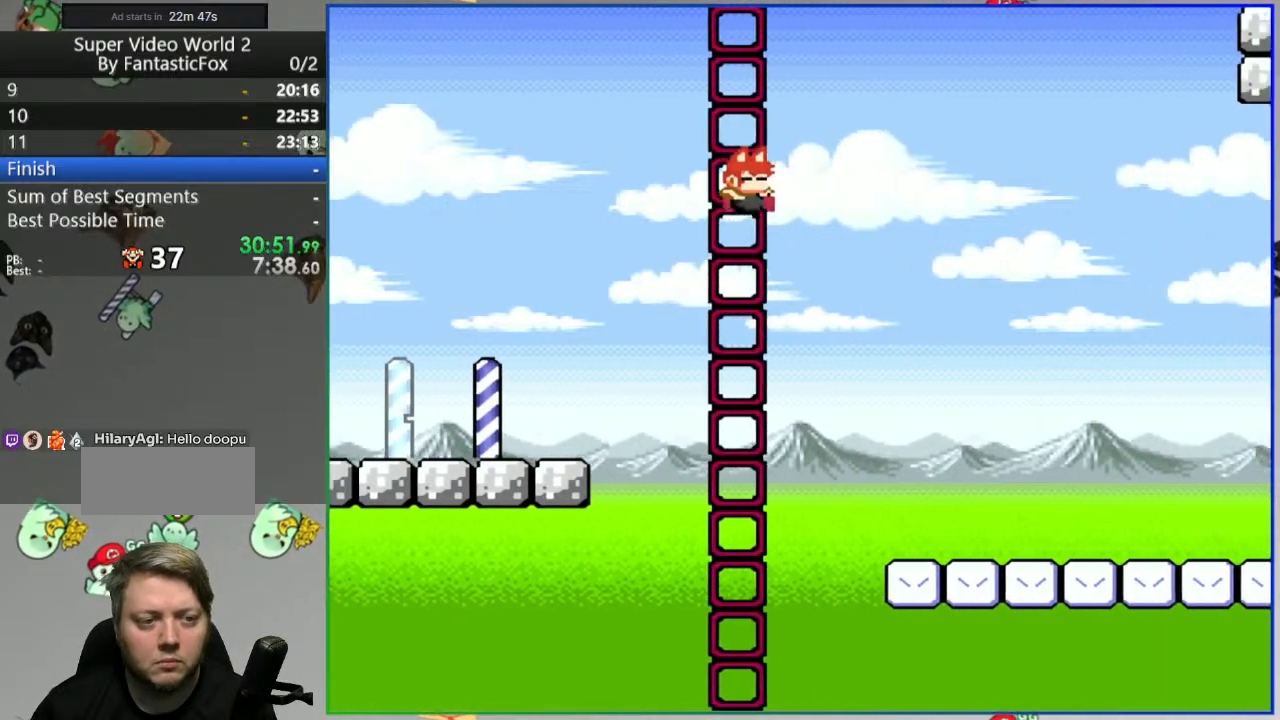
{"dt_ms": 500, "buttons": ["Y", "DPAD_RIGHT"], "events": [[217, "B", "up"]]}
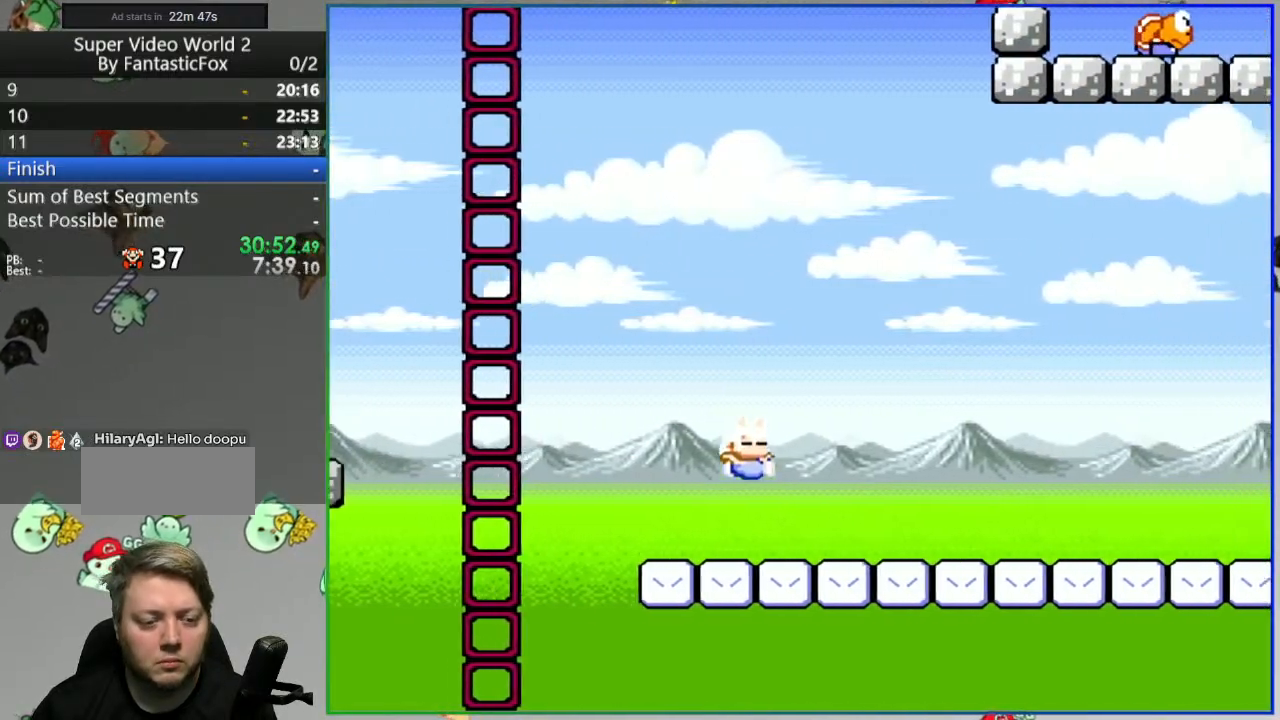
{"dt_ms": 500, "buttons": ["Y", "DPAD_RIGHT"], "events": []}
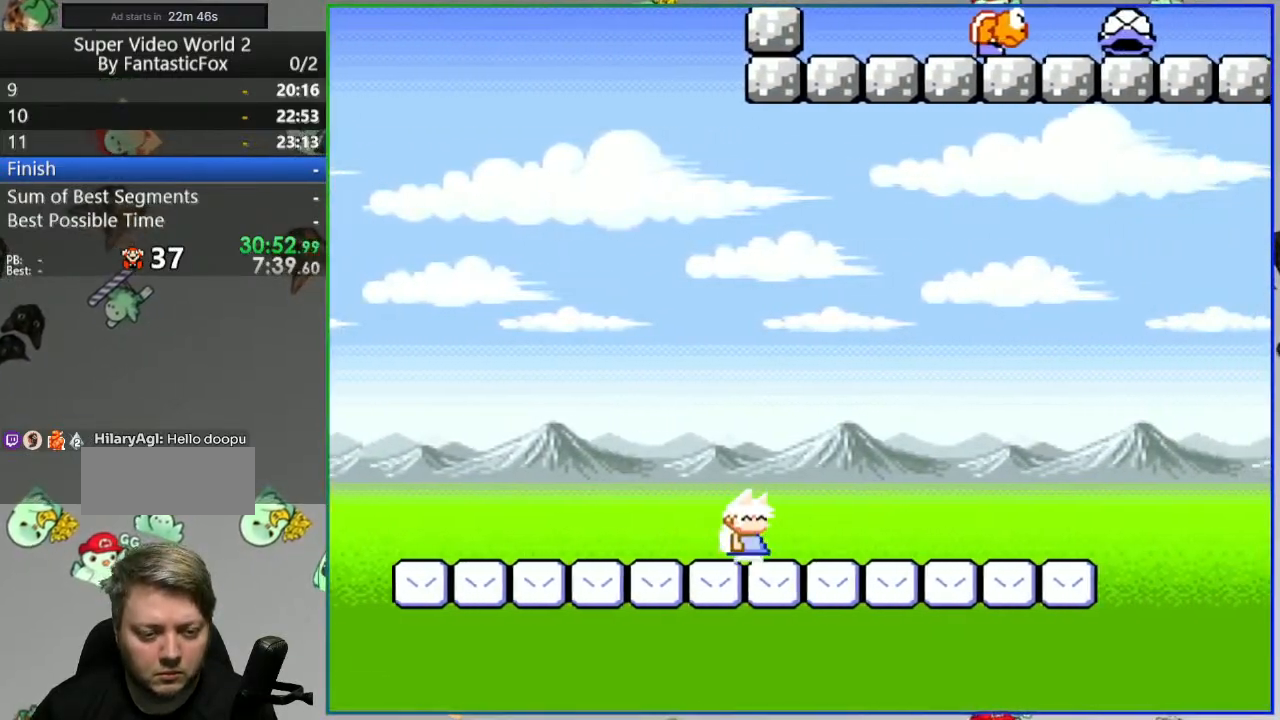
{"dt_ms": 500, "buttons": ["Y", "DPAD_RIGHT"], "events": []}
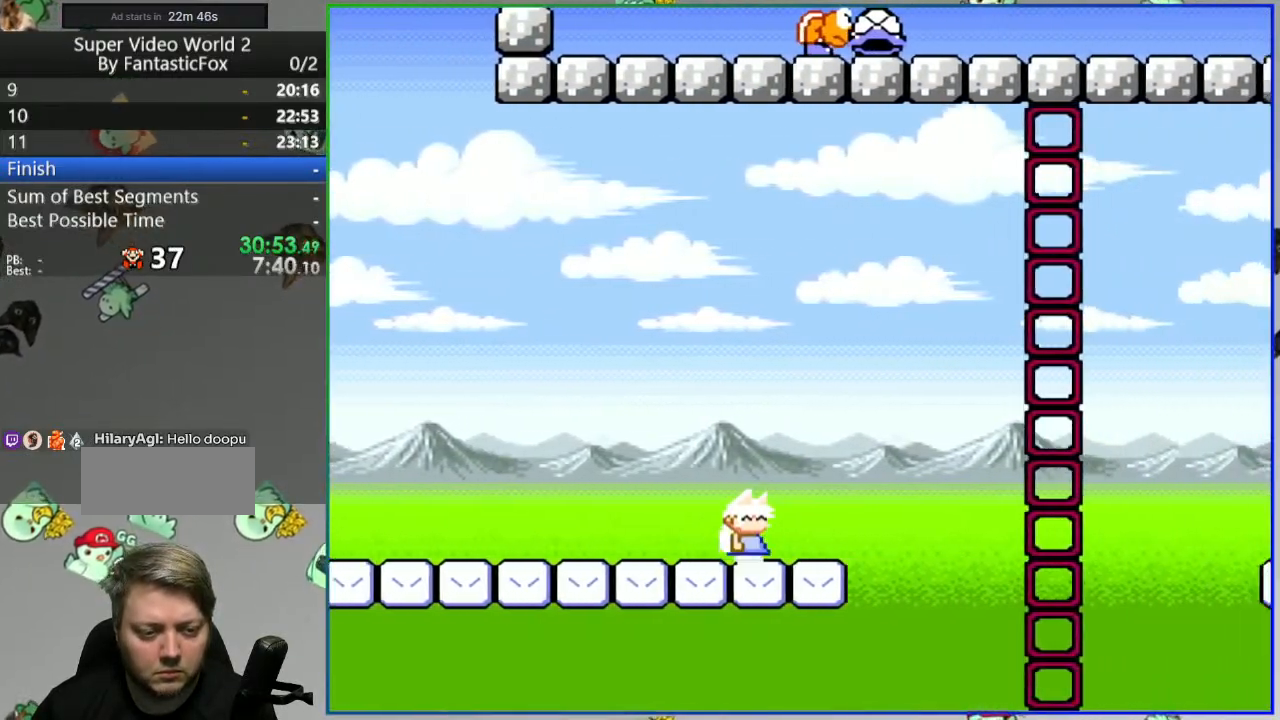
{"dt_ms": 500, "buttons": ["B", "Y", "DPAD_RIGHT"], "events": [[67, "B", "down"], [300, "R1", "down"], [383, "R1", "up"]]}
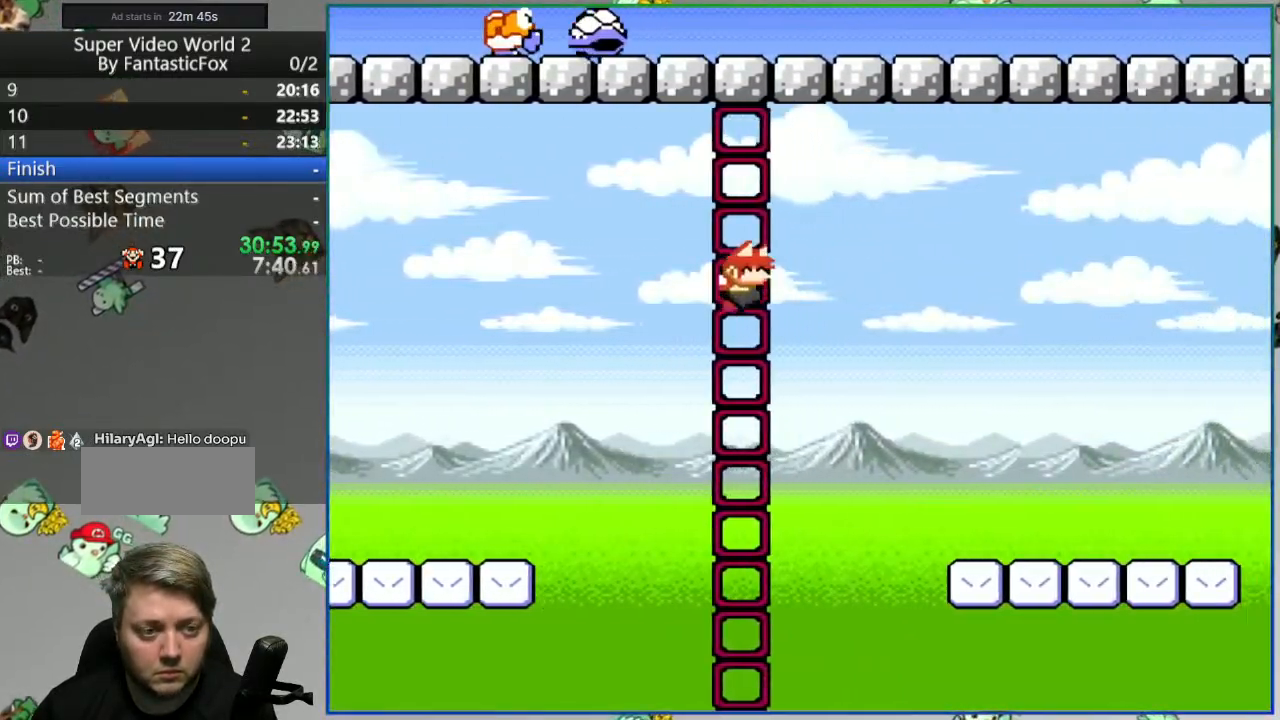
{"dt_ms": 500, "buttons": ["Y", "DPAD_RIGHT"], "events": [[83, "B", "up"]]}
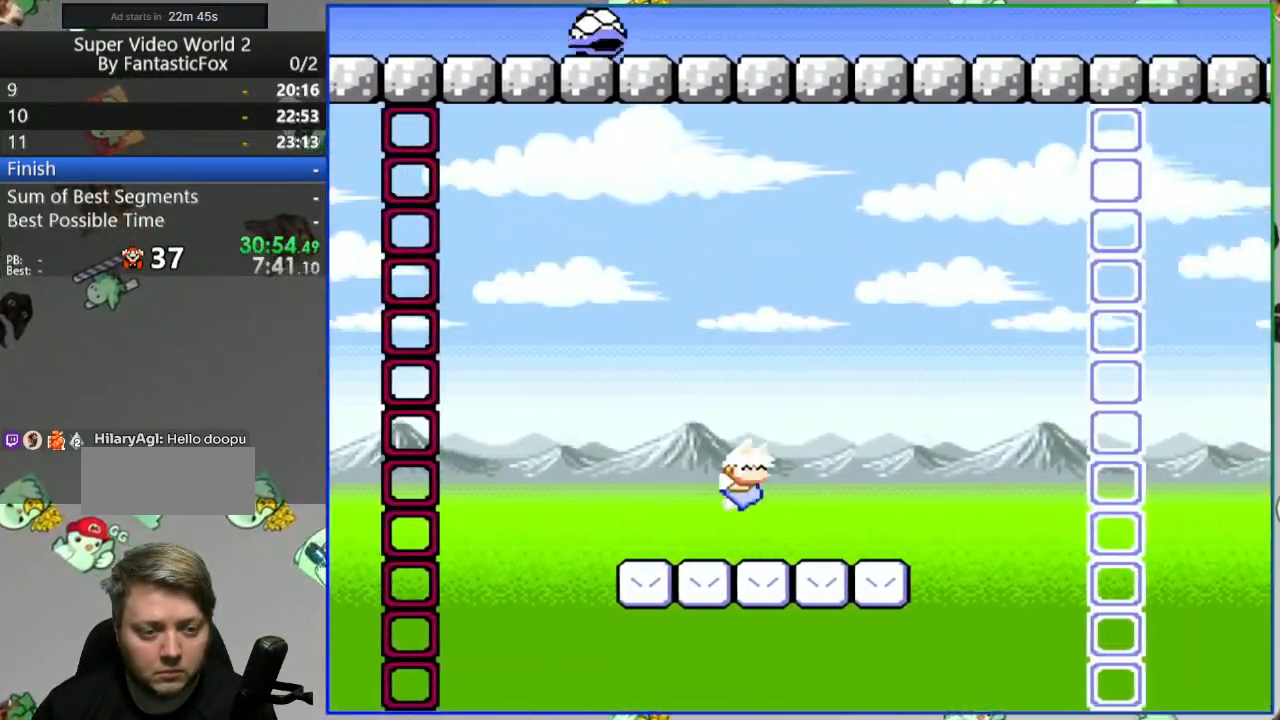
{"dt_ms": 500, "buttons": ["B", "Y", "DPAD_RIGHT"], "events": [[100, "B", "down"]]}
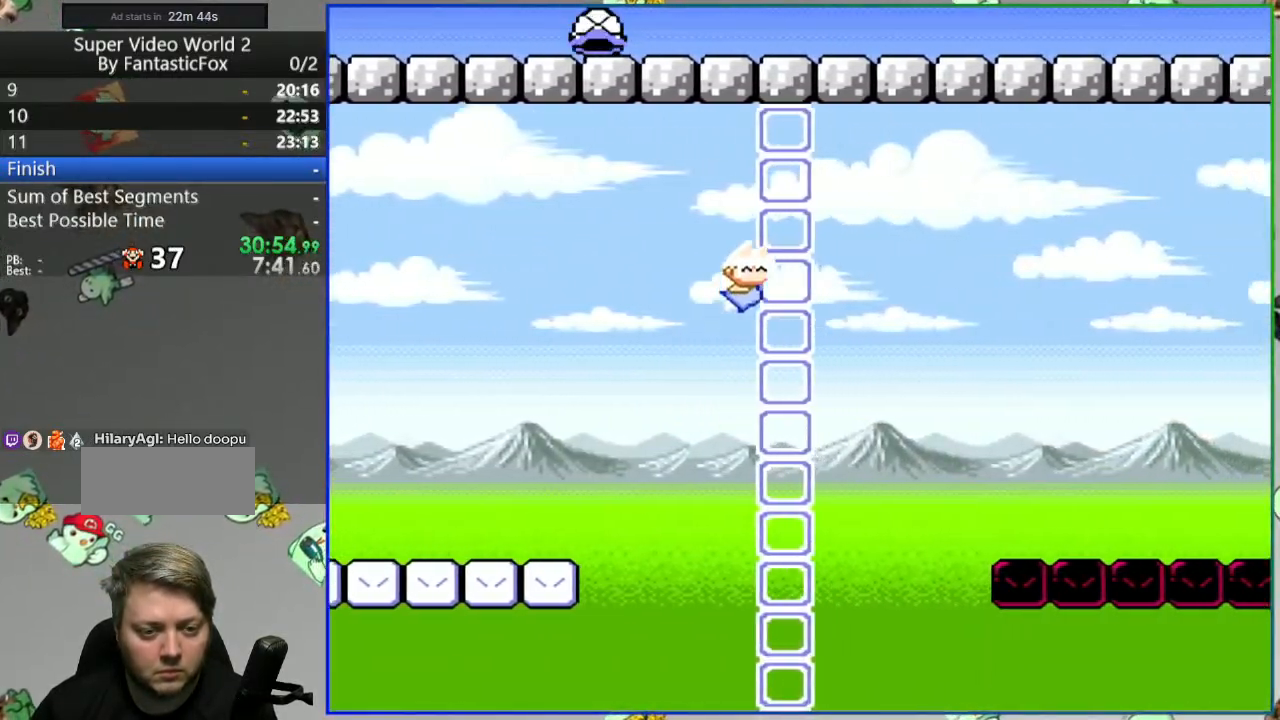
{"dt_ms": 500, "buttons": ["Y", "DPAD_RIGHT"], "events": [[83, "B", "up"]]}
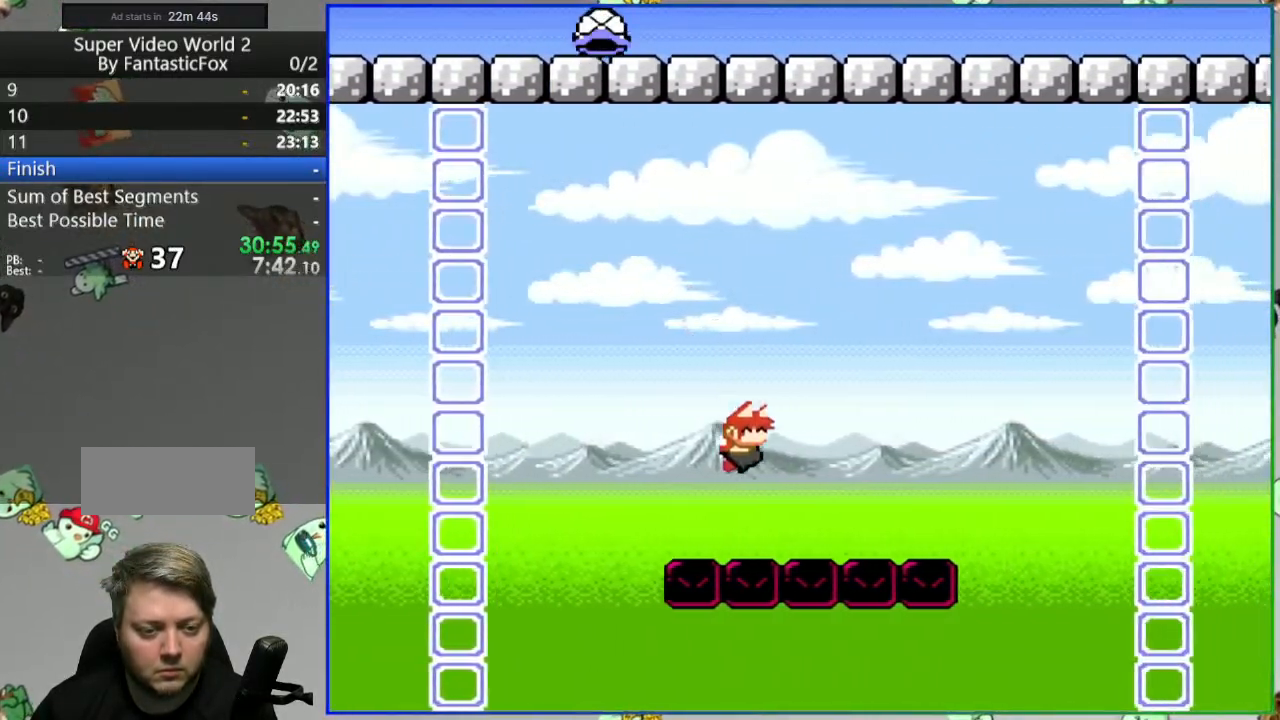
{"dt_ms": 500, "buttons": ["B", "Y", "DPAD_RIGHT"], "events": [[133, "B", "down"]]}
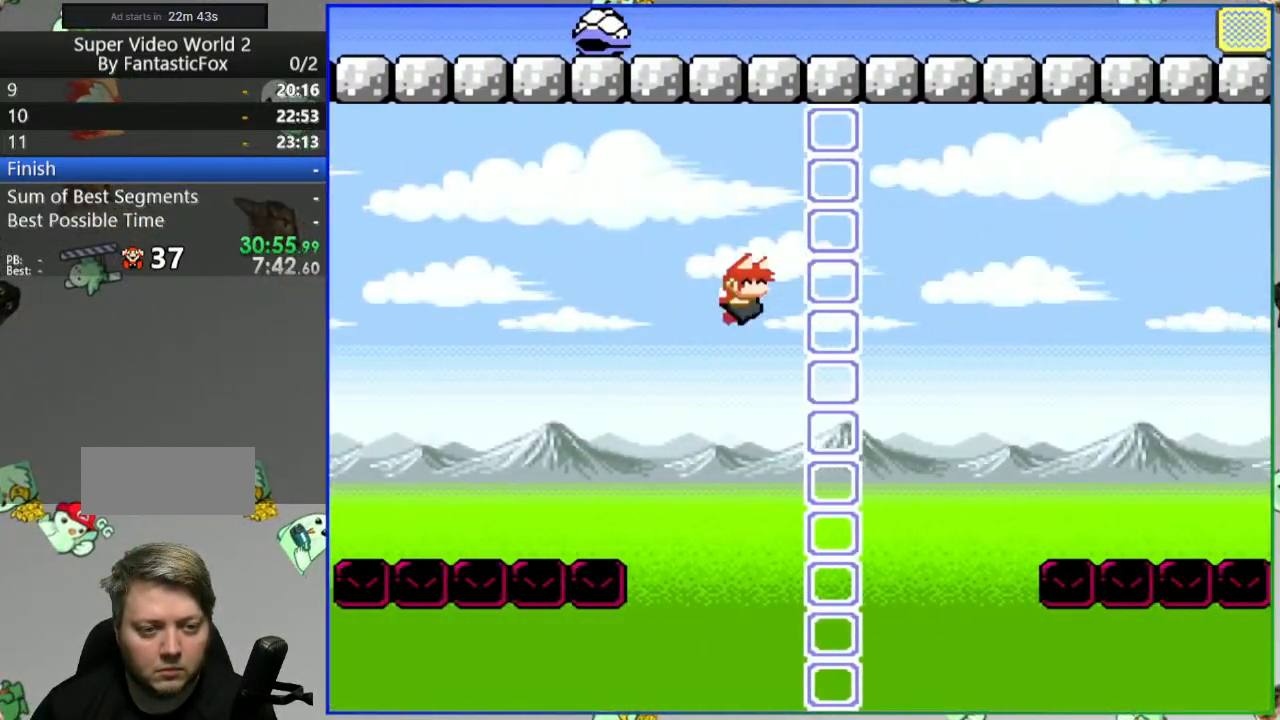
{"dt_ms": 500, "buttons": ["DPAD_RIGHT"], "events": [[67, "L1", "down"], [167, "L1", "up"], [267, "B", "up"], [433, "Y", "up"]]}
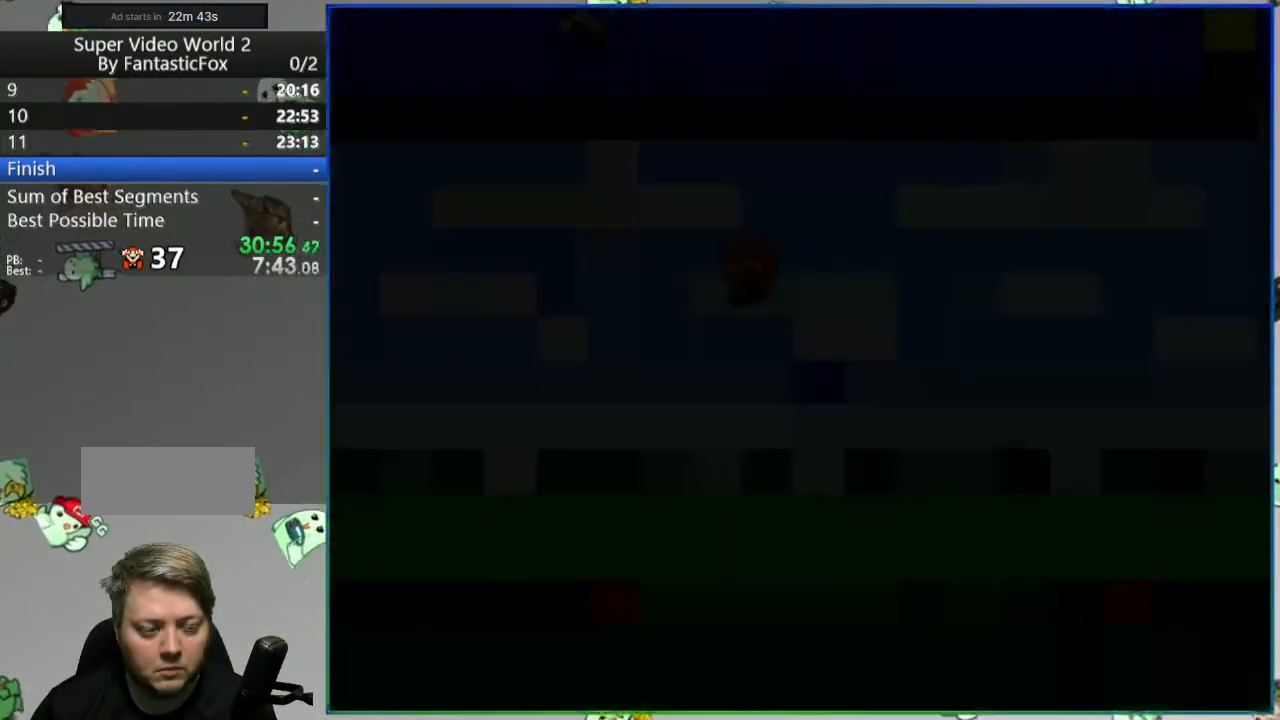
{"dt_ms": 500, "buttons": ["Y", "DPAD_RIGHT"], "events": [[150, "A", "down"], [233, "A", "up"], [367, "Y", "down"]]}